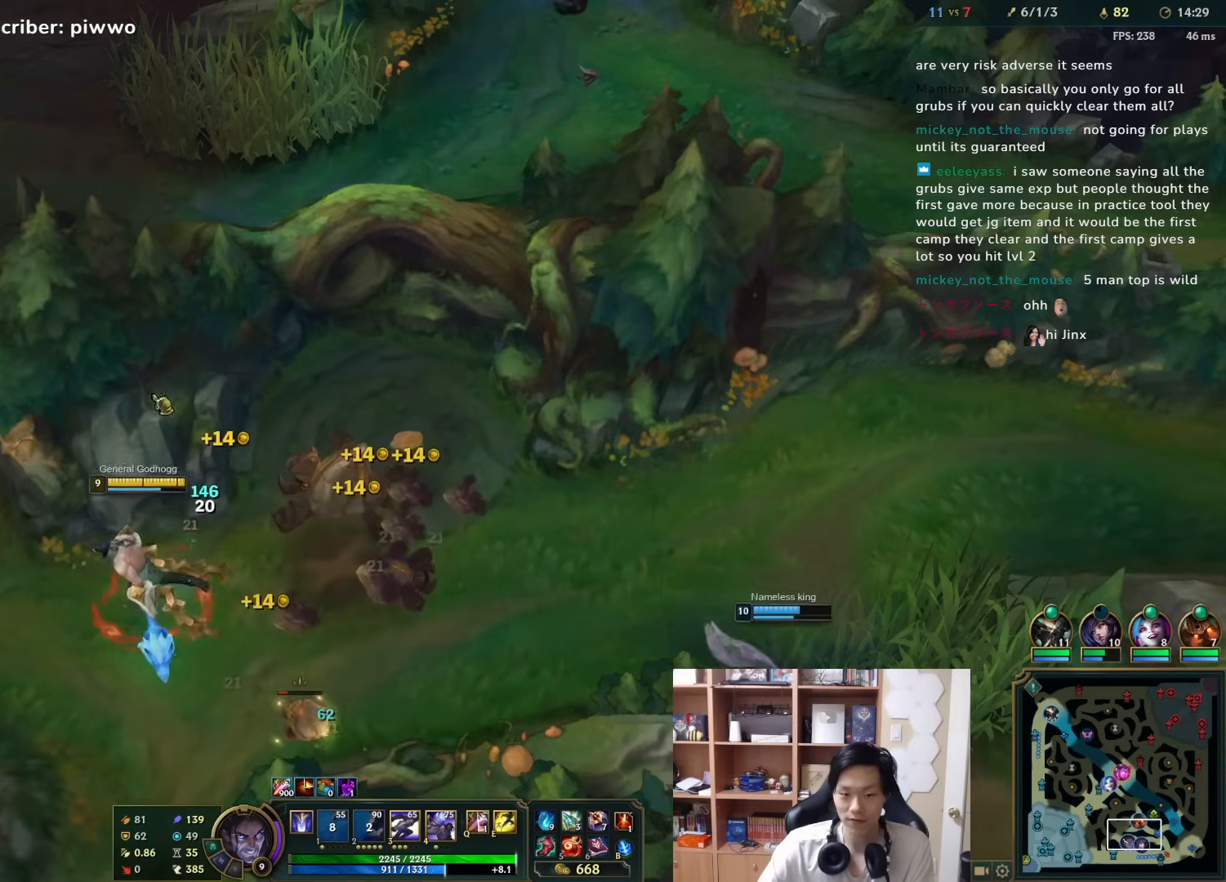
Gameplay with keyboard and mouse; each line is a JSON object with the keys and mouse buttons held at the frame after it. "events" lists presses ("down") and releases ("up") of "1", "2", "3", "4", "5", "a", "alt", "c", "ctrl", "d", "e", "f", "q", "r", "s", "shift", "space", "tab", "v", "w", "x", "z", "mouse_left", "mouse_middle", "mouse_right", "mouse_wheel_up" and "mouse_wheel_down" between this image and that frame as [ms after this image, input, new state], when the widget could be followed in between. "mouse_left", "mouse_middle", "mouse_right", "mouse_wheel_up", "mouse_wheel_down" = the "left", "middle", "right", "wheel_up", "wheel_down" buttons of the "mouse" list. No other keys are recorded. Mouse movement is not recorded.
{"keys": ["a", "w"], "mouse": [], "events": [[167, "mouse_right", "down"], [233, "mouse_right", "up"], [333, "mouse_right", "down"], [450, "mouse_right", "up"], [483, "a", "down"], [483, "w", "down"]]}
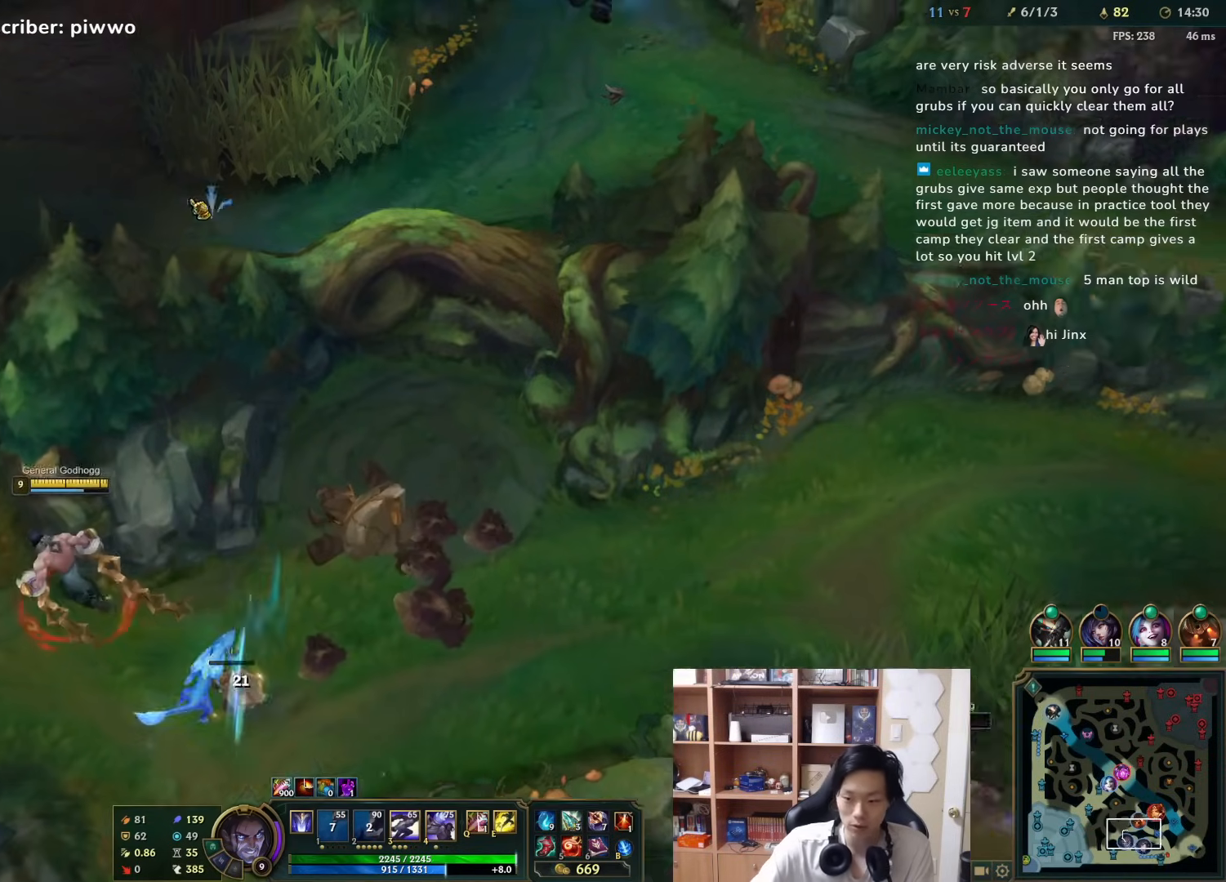
{"keys": [], "mouse": [], "events": [[17, "mouse_right", "down"], [50, "a", "up"], [83, "mouse_right", "up"], [183, "d", "down"], [183, "mouse_right", "down"], [250, "mouse_right", "up"], [317, "mouse_right", "down"], [417, "d", "up"], [417, "w", "up"], [450, "mouse_right", "up"]]}
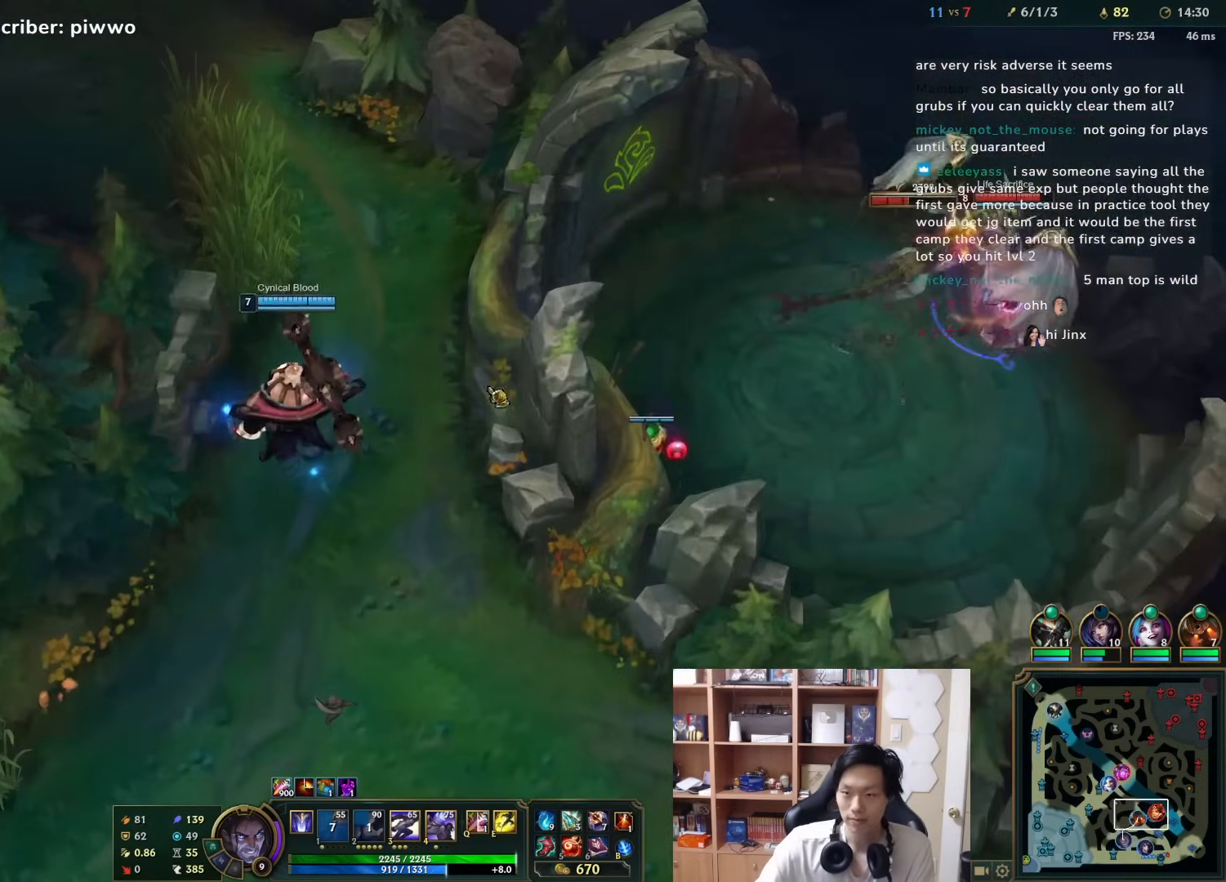
{"keys": [], "mouse": [], "events": [[367, "mouse_right", "down"], [500, "mouse_right", "up"]]}
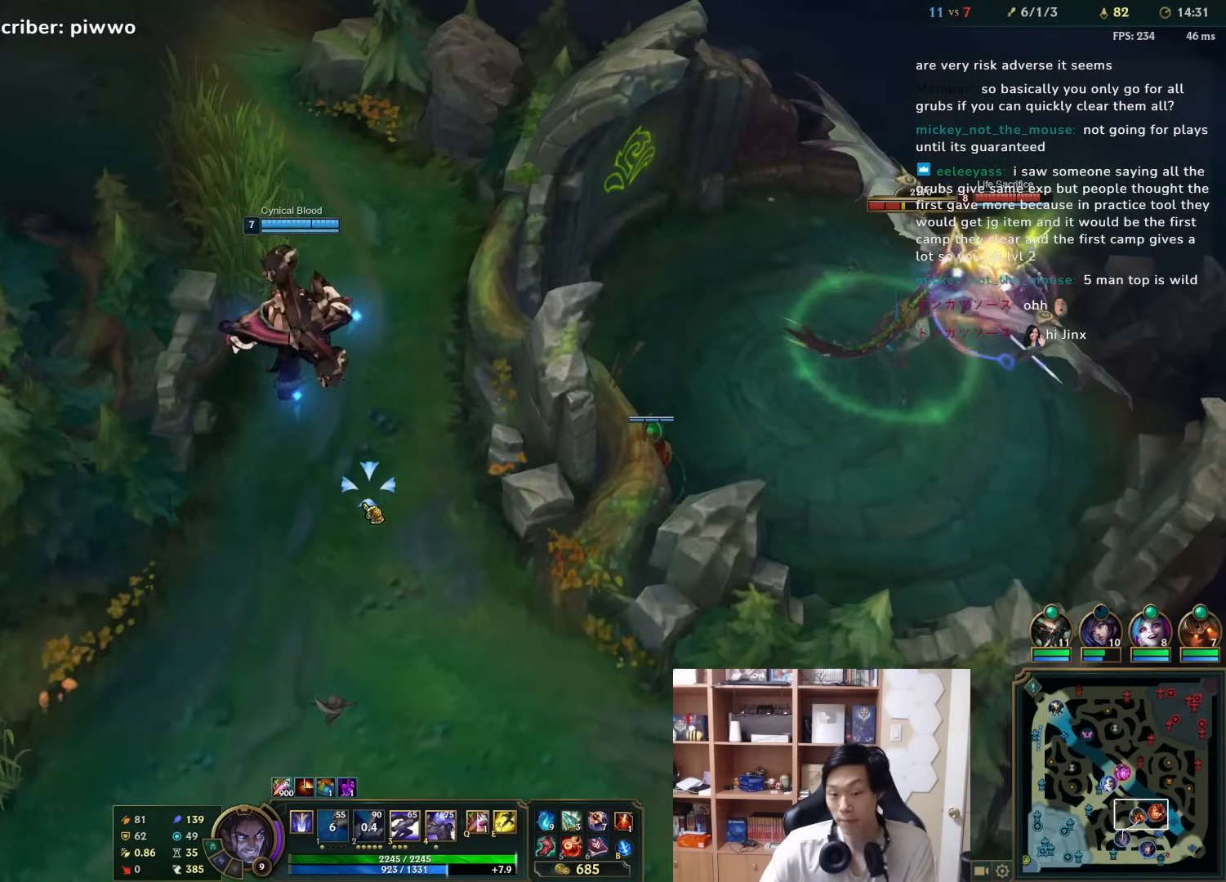
{"keys": [], "mouse": [], "events": [[33, "mouse_right", "down"], [167, "mouse_right", "up"], [317, "mouse_right", "down"], [450, "mouse_right", "up"]]}
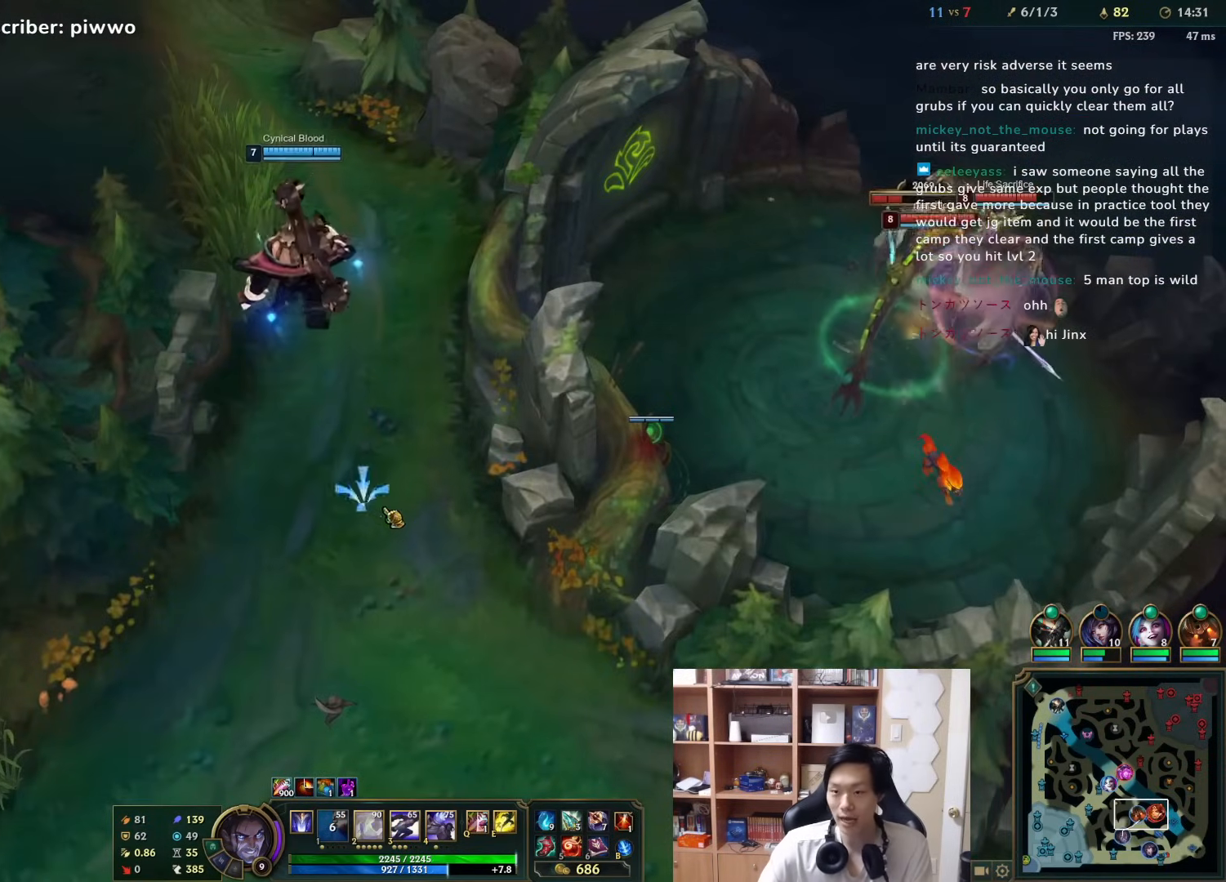
{"keys": [], "mouse": ["left"], "events": [[17, "mouse_right", "down"], [117, "mouse_right", "up"], [350, "mouse_left", "down"]]}
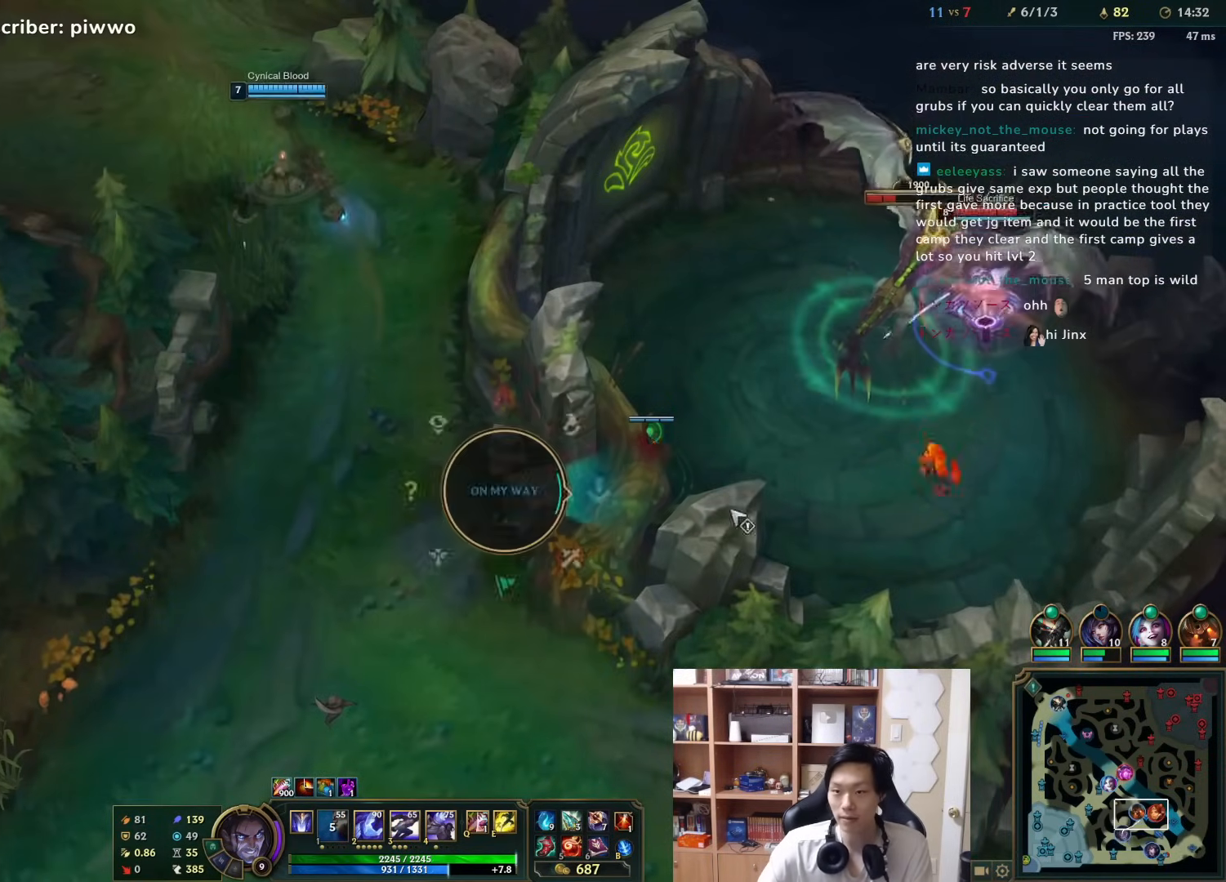
{"keys": [], "mouse": ["right"], "events": [[17, "mouse_left", "up"], [167, "s", "down"], [200, "a", "down"], [233, "mouse_right", "down"], [267, "a", "up"], [267, "s", "up"], [333, "mouse_right", "up"], [400, "mouse_right", "down"]]}
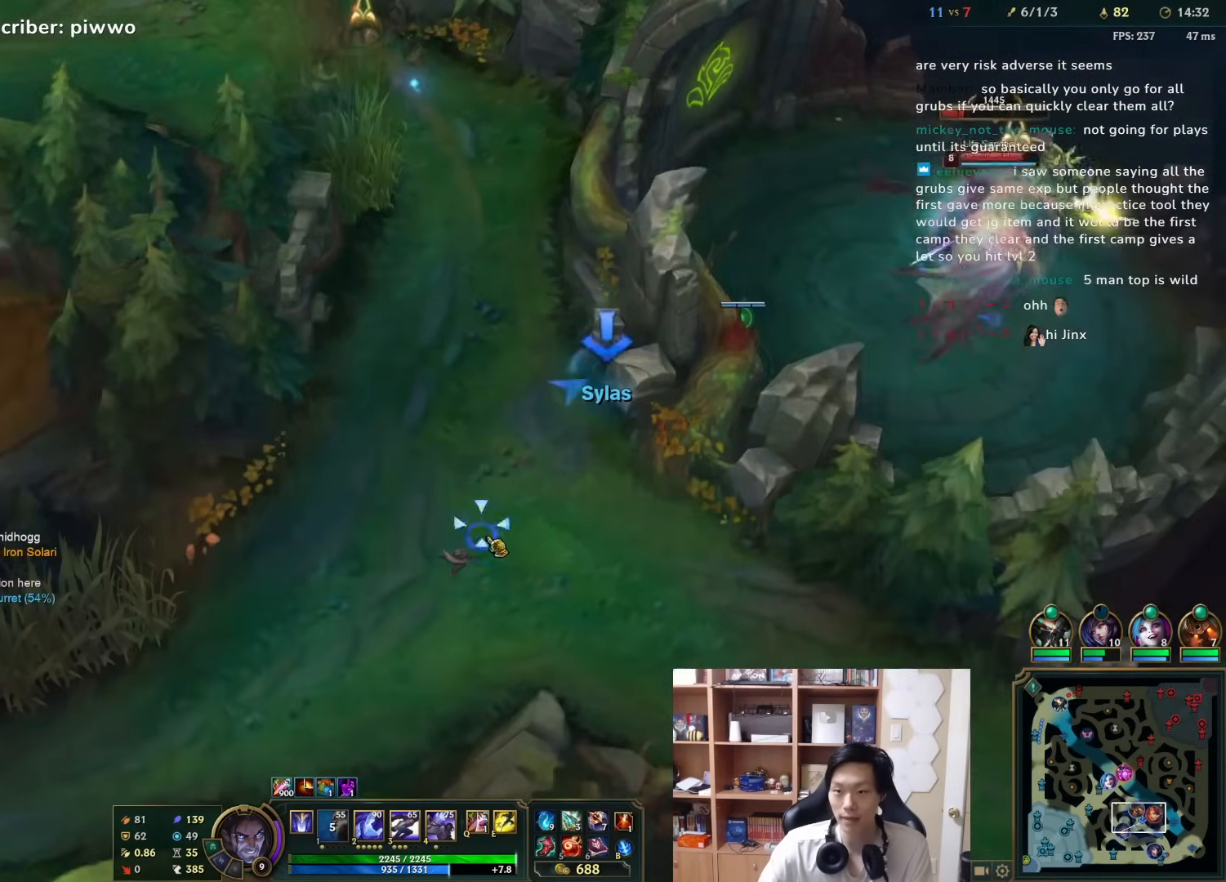
{"keys": [], "mouse": [], "events": [[33, "mouse_right", "up"], [100, "mouse_right", "down"], [233, "mouse_right", "up"], [300, "mouse_right", "down"], [450, "mouse_right", "up"]]}
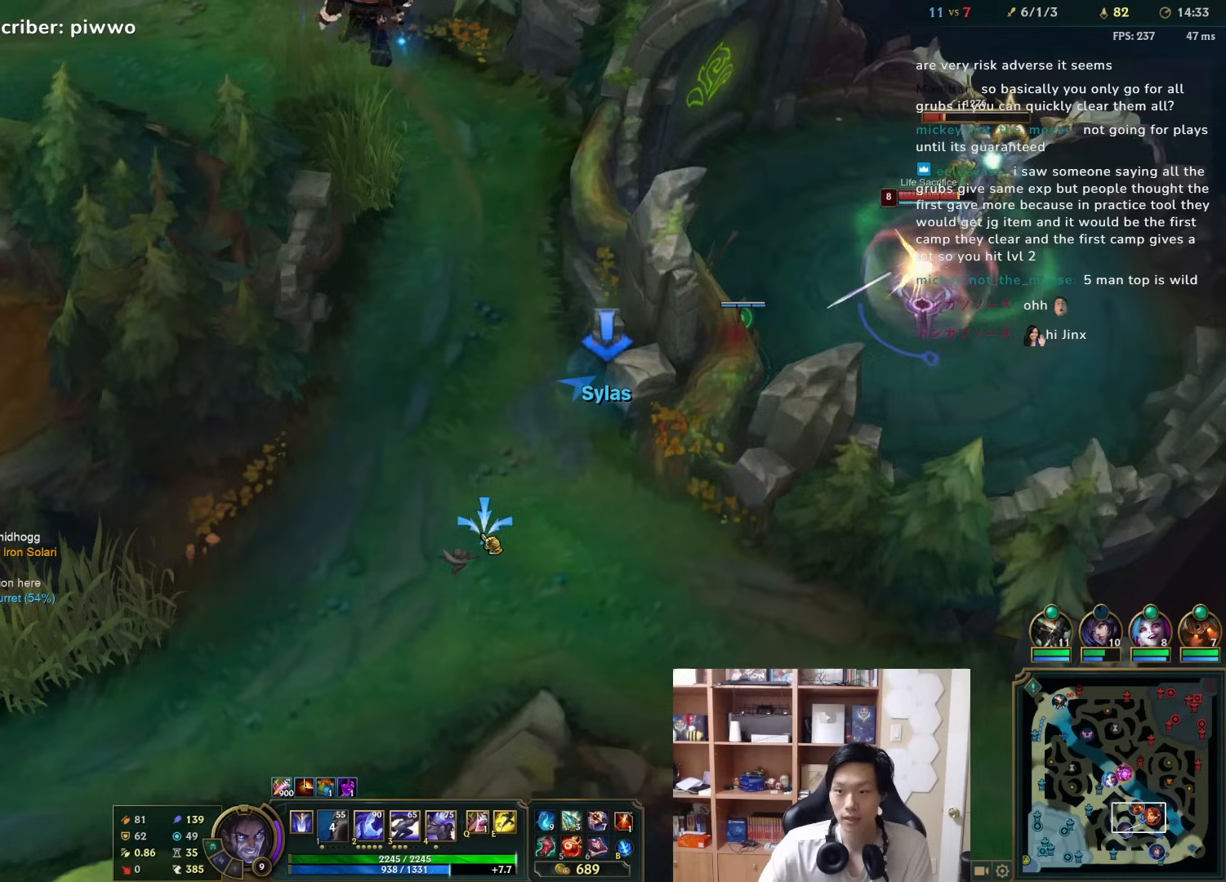
{"keys": [], "mouse": [], "events": [[50, "mouse_right", "down"], [183, "mouse_right", "up"], [217, "d", "down"], [217, "w", "down"], [317, "d", "up"], [317, "w", "up"]]}
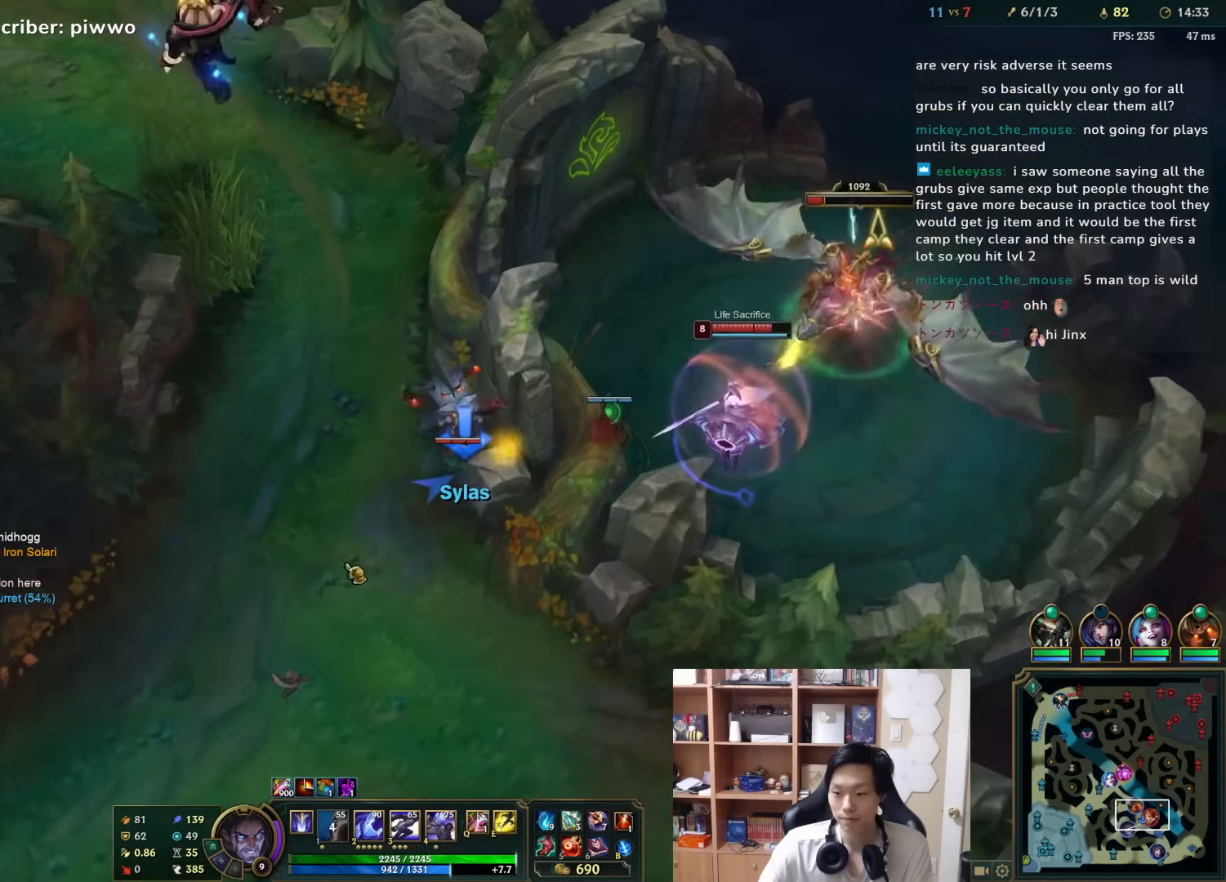
{"keys": [], "mouse": [], "events": [[50, "mouse_right", "down"], [167, "mouse_right", "up"], [233, "mouse_right", "down"], [333, "mouse_right", "up"]]}
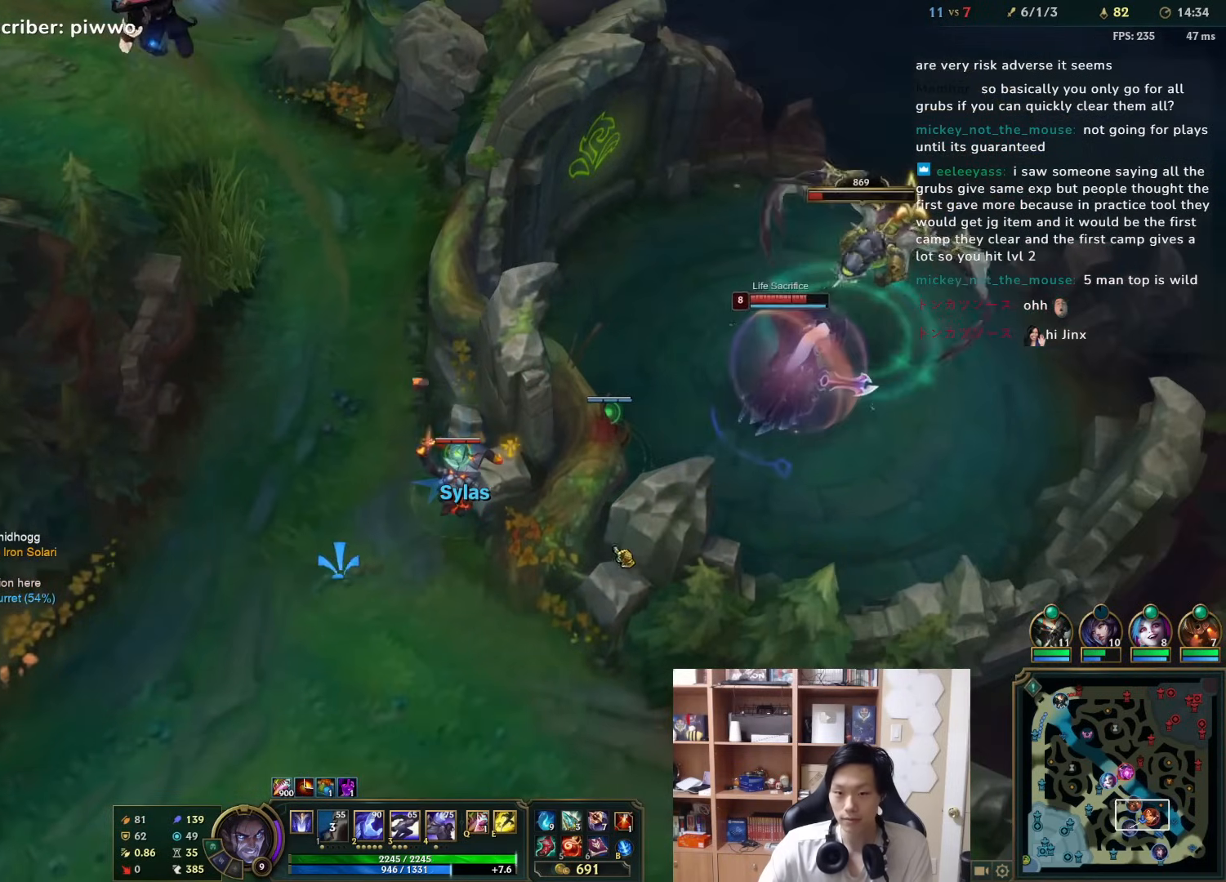
{"keys": [], "mouse": ["right"], "events": [[233, "mouse_right", "down"], [333, "mouse_right", "up"], [417, "mouse_right", "down"]]}
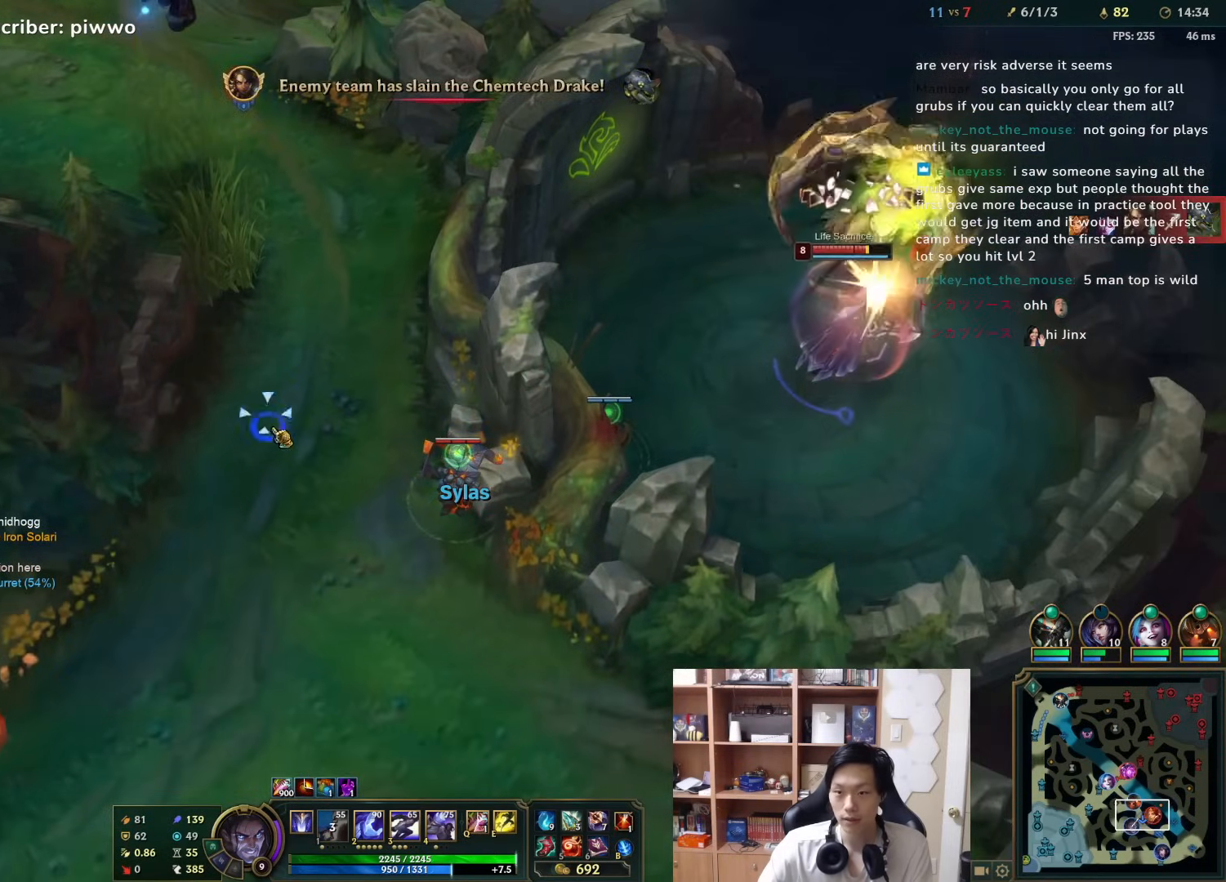
{"keys": [], "mouse": [], "events": [[50, "mouse_right", "up"], [150, "mouse_right", "down"], [283, "mouse_right", "up"]]}
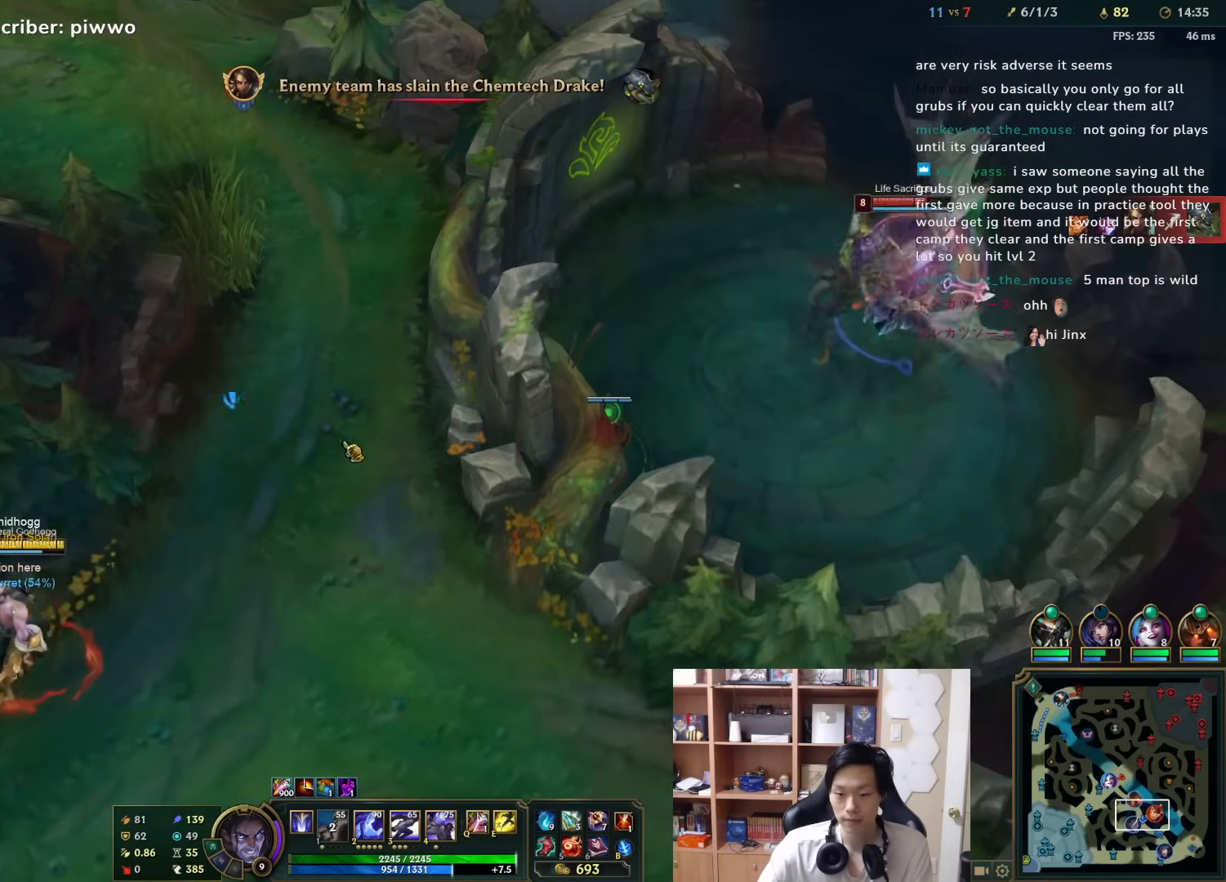
{"keys": ["3"], "mouse": ["right"], "events": [[100, "mouse_middle", "down"], [167, "mouse_middle", "up"], [200, "mouse_wheel_down", "down"], [233, "mouse_right", "down"], [233, "mouse_wheel_down", "up"], [333, "mouse_right", "up"], [467, "3", "down"], [500, "mouse_right", "down"]]}
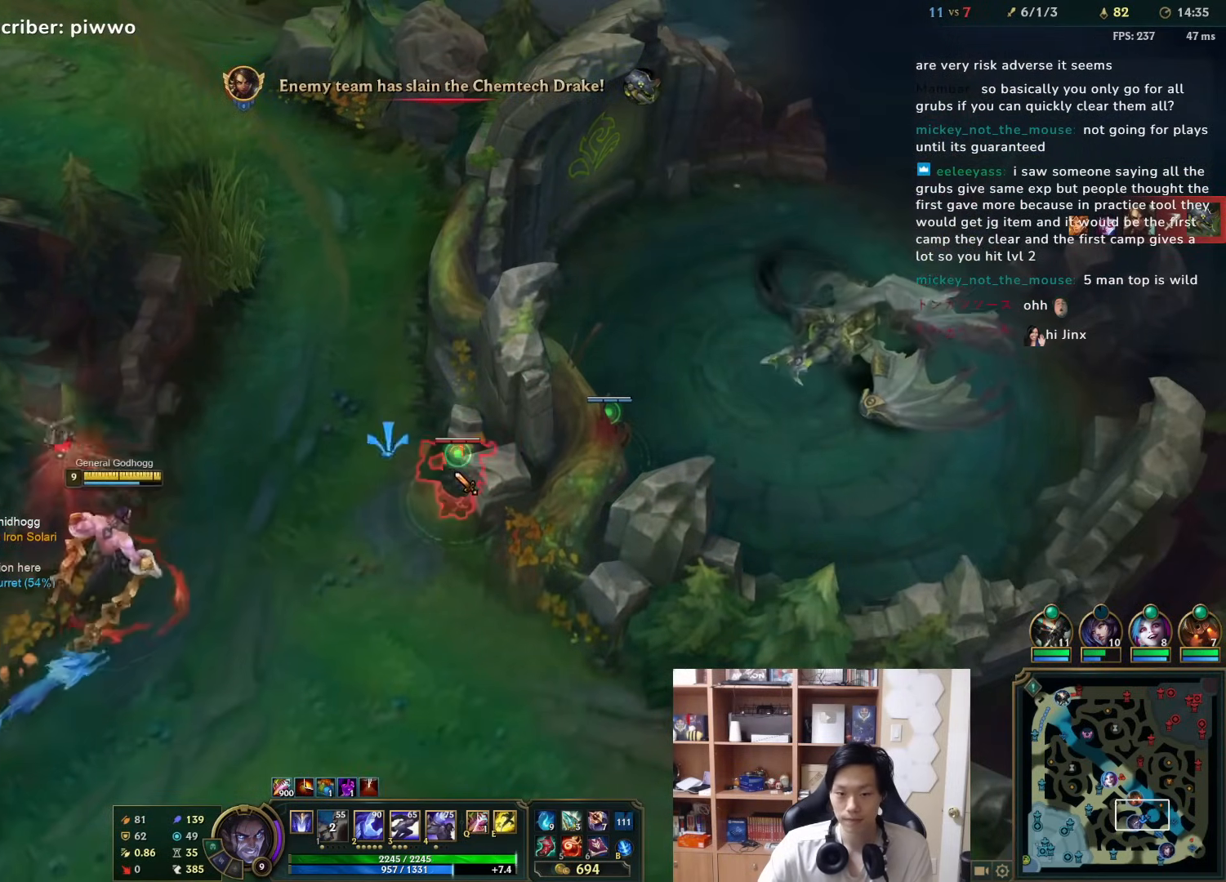
{"keys": [], "mouse": [], "events": [[33, "3", "up"], [100, "mouse_right", "up"], [200, "mouse_right", "down"], [300, "mouse_right", "up"], [383, "mouse_right", "down"], [417, "mouse_right", "up"]]}
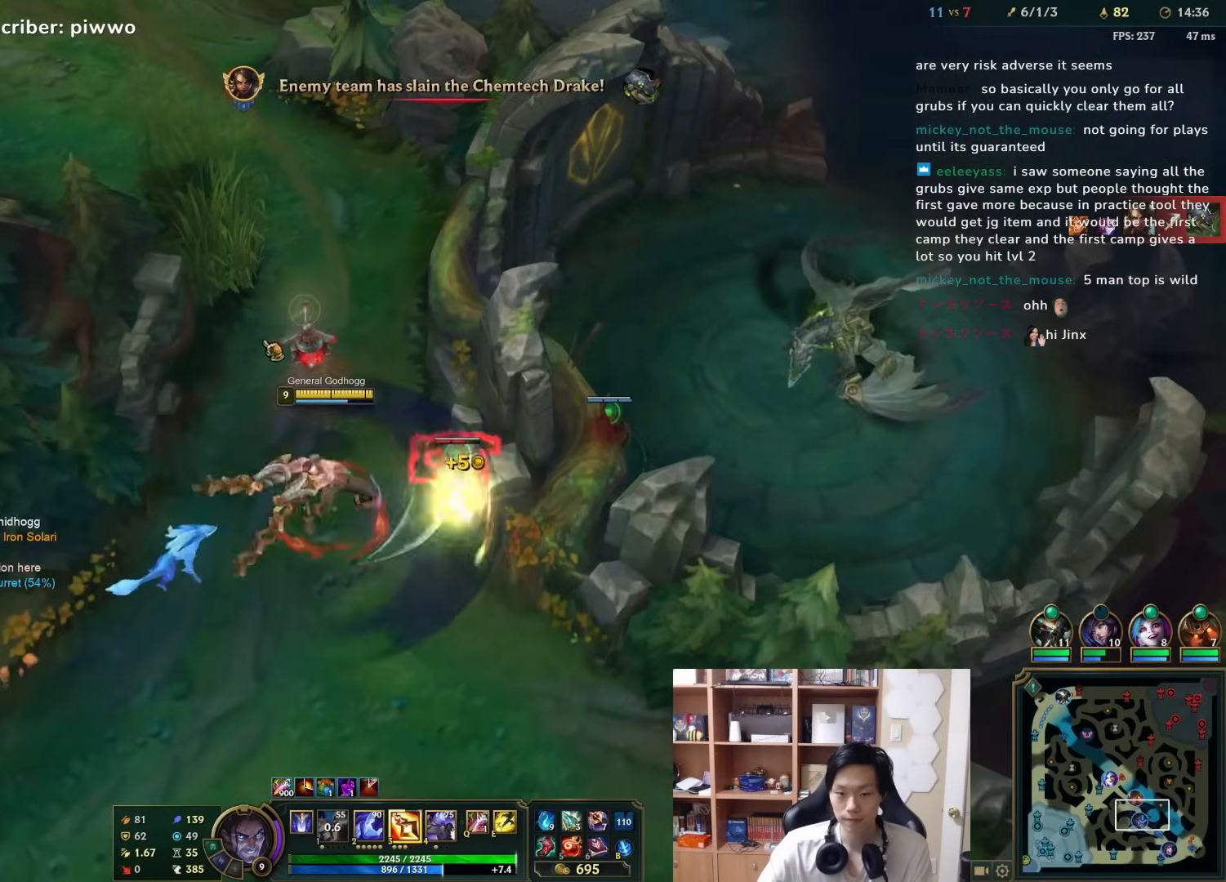
{"keys": [], "mouse": [], "events": [[17, "3", "down"], [17, "mouse_right", "down"], [50, "mouse_right", "up"], [83, "3", "up"], [117, "3", "down"], [117, "mouse_right", "down"], [183, "3", "up"], [183, "mouse_right", "up"], [250, "3", "down"], [250, "mouse_right", "down"], [283, "3", "up"], [317, "mouse_right", "up"], [417, "mouse_right", "down"], [500, "mouse_right", "up"]]}
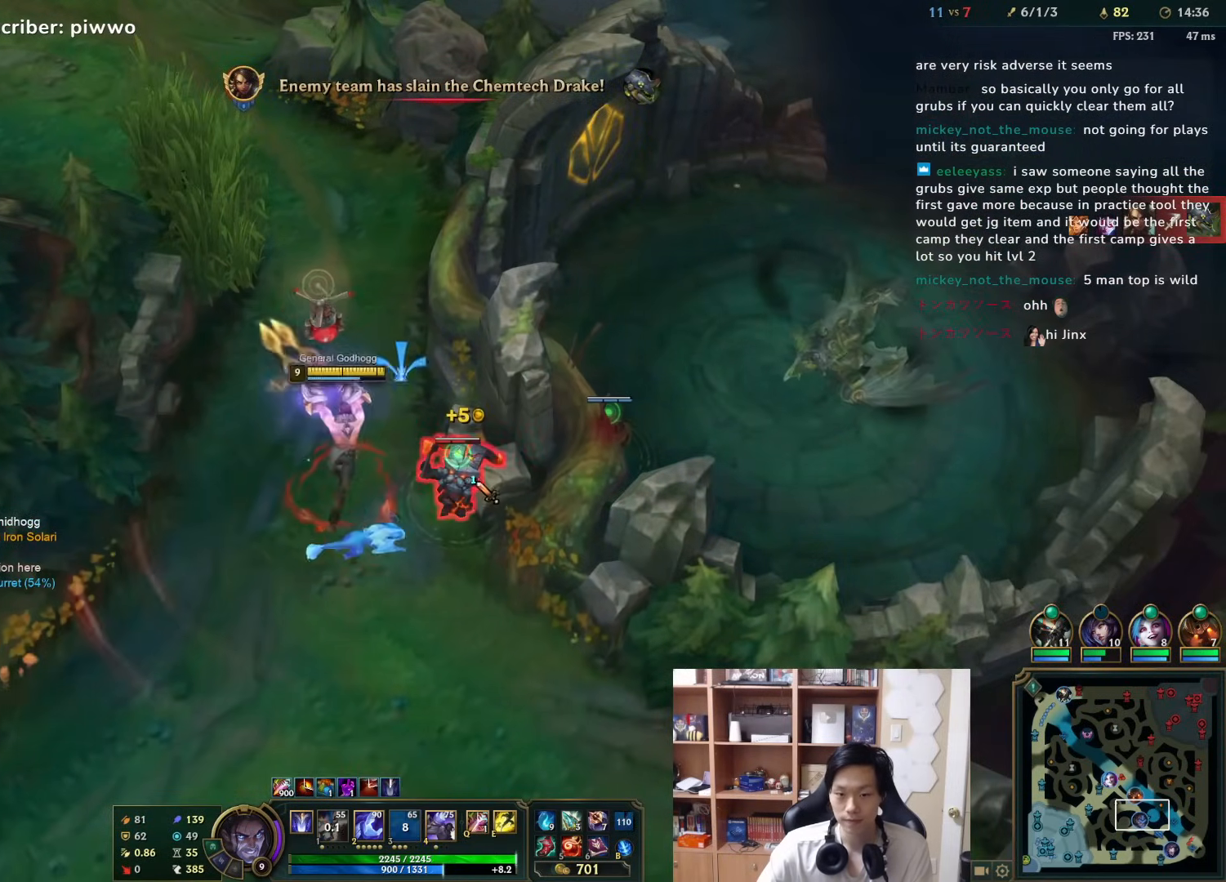
{"keys": [], "mouse": [], "events": [[33, "mouse_right", "down"], [133, "mouse_right", "up"], [167, "mouse_right", "down"], [167, "w", "down"], [233, "mouse_right", "up"], [233, "w", "up"], [300, "mouse_right", "down"], [400, "mouse_right", "up"]]}
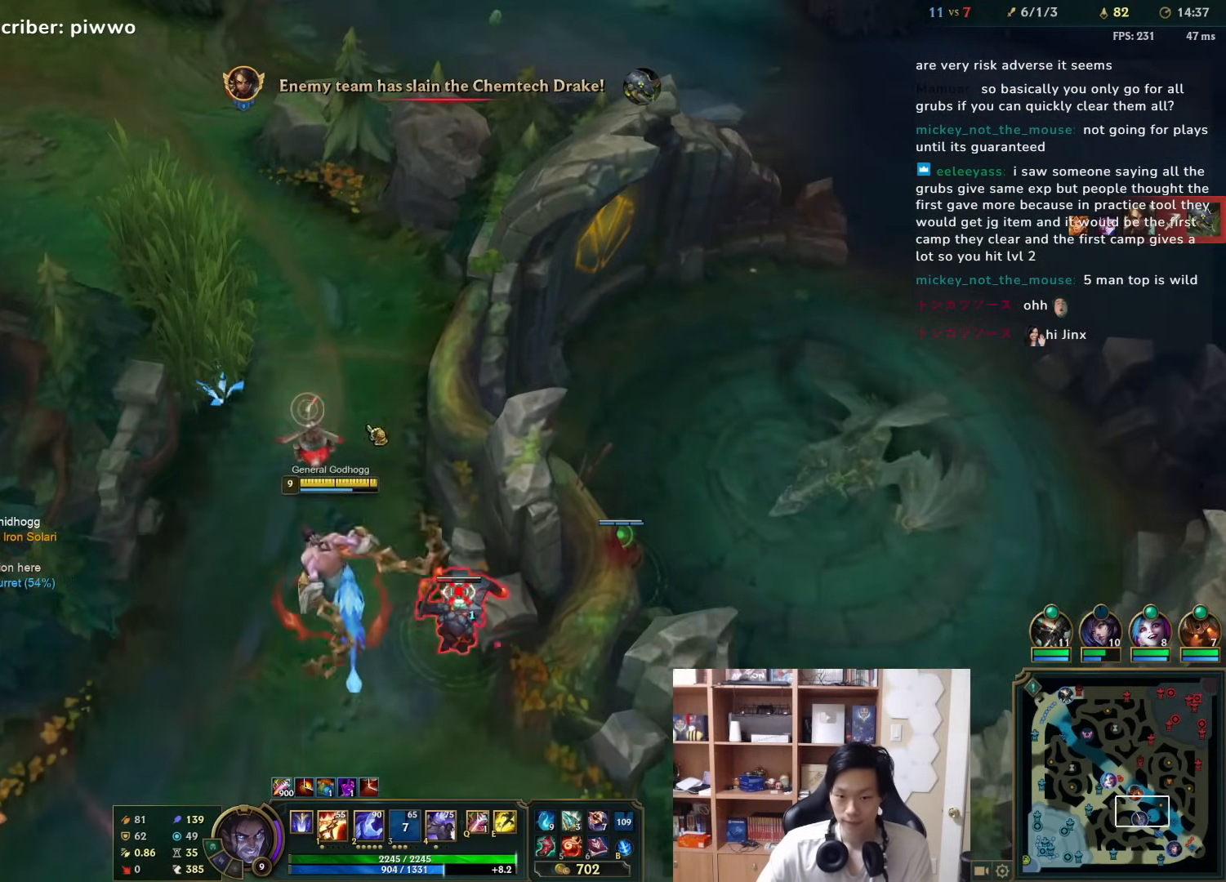
{"keys": [], "mouse": ["right"], "events": [[167, "mouse_right", "down"], [283, "mouse_right", "up"], [350, "mouse_right", "down"], [450, "mouse_right", "up"], [483, "mouse_right", "down"]]}
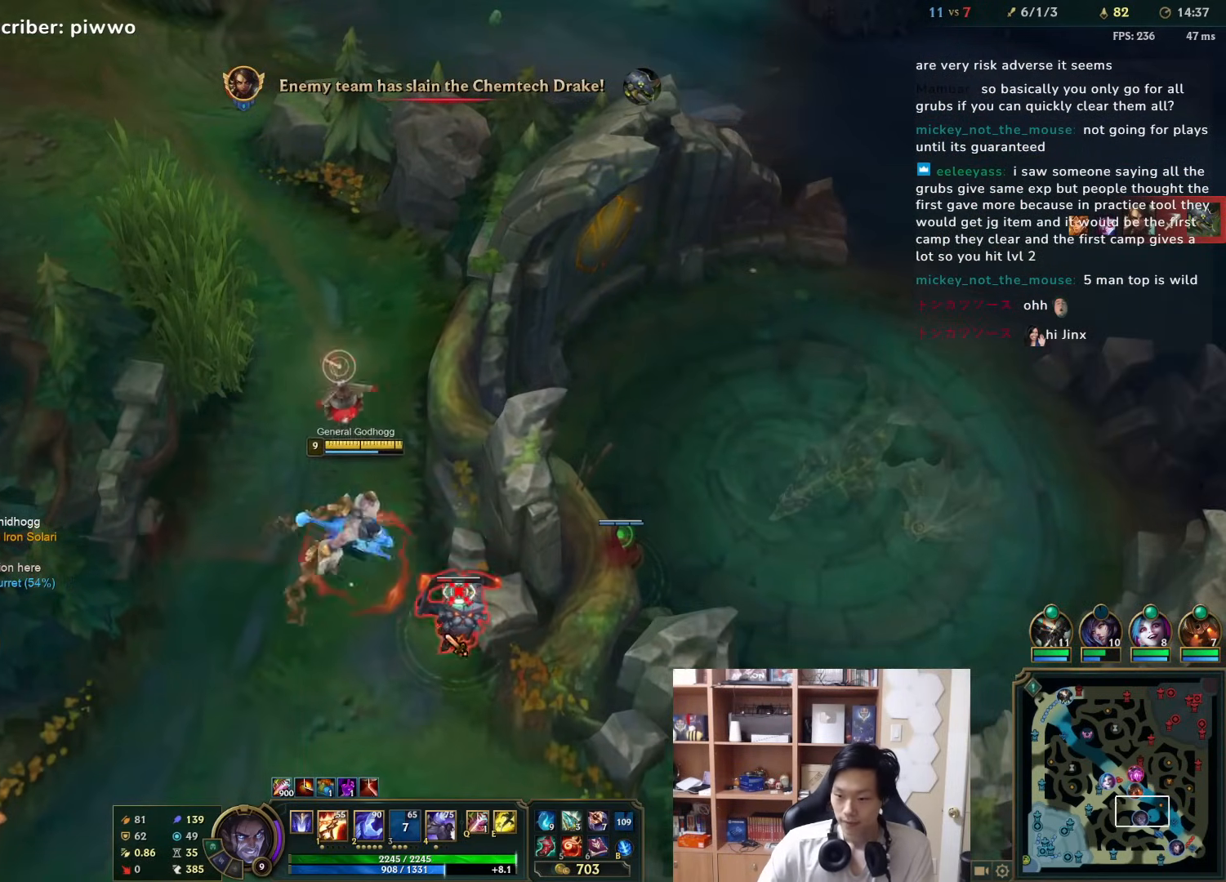
{"keys": [], "mouse": ["right"], "events": [[83, "mouse_right", "up"], [117, "mouse_right", "down"], [217, "mouse_right", "up"], [250, "a", "down"], [250, "w", "down"], [317, "mouse_right", "down"], [350, "a", "up"], [350, "w", "up"], [433, "mouse_right", "up"], [500, "mouse_right", "down"]]}
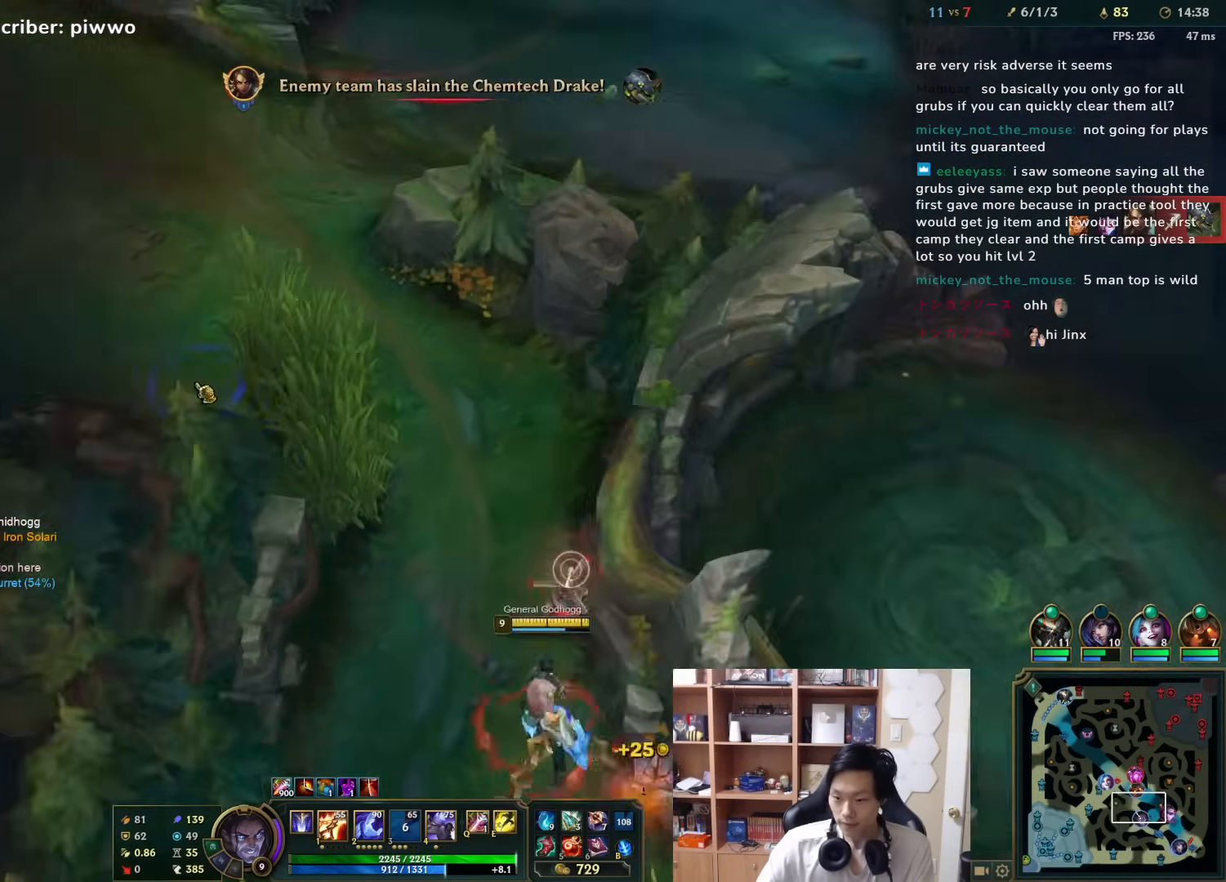
{"keys": [], "mouse": ["right"], "events": [[100, "mouse_right", "up"], [300, "w", "down"], [367, "a", "down"], [433, "a", "up"], [433, "mouse_right", "down"], [433, "w", "up"]]}
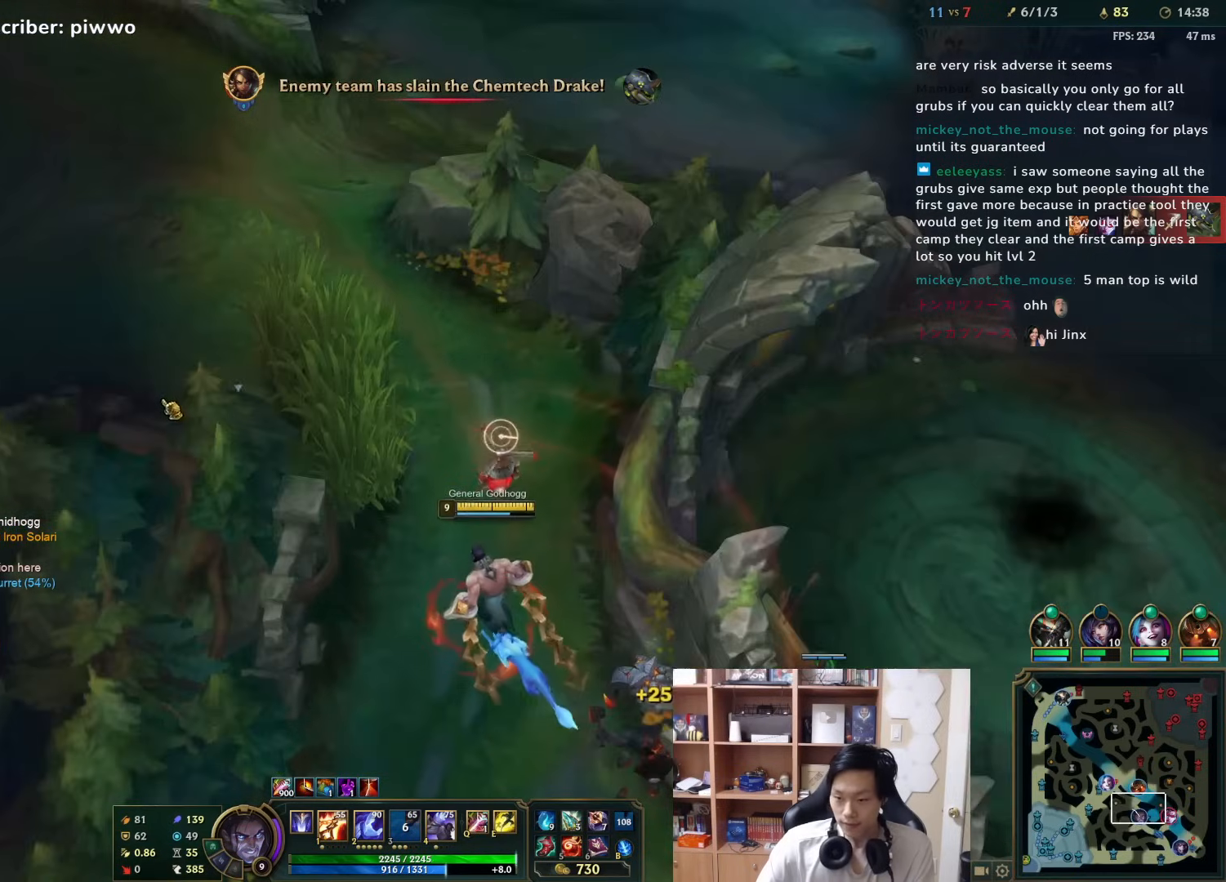
{"keys": [], "mouse": ["right"], "events": [[33, "mouse_right", "up"], [83, "d", "down"], [117, "s", "down"], [283, "mouse_right", "down"], [350, "mouse_right", "up"], [417, "mouse_right", "down"], [483, "d", "up"], [483, "s", "up"]]}
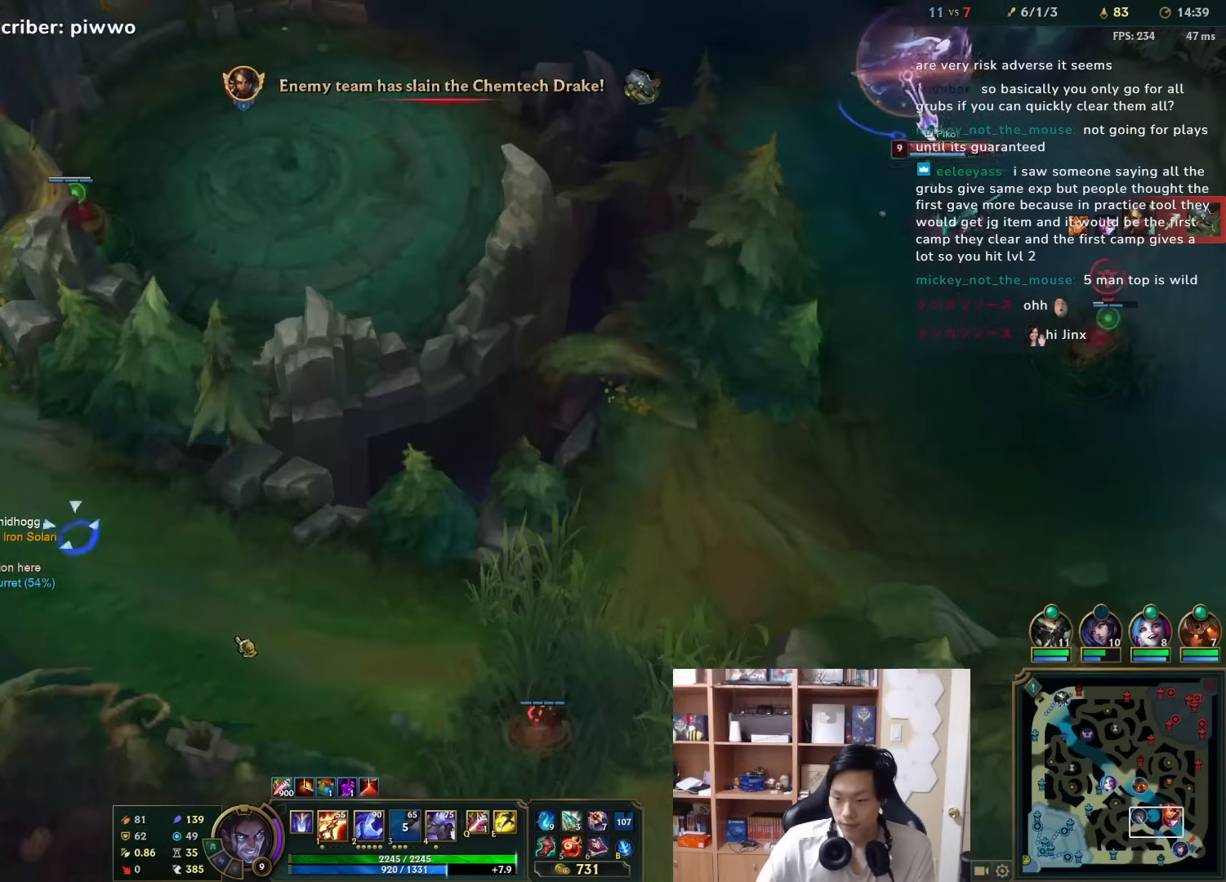
{"keys": ["d"], "mouse": ["right"], "events": [[17, "mouse_right", "up"], [367, "mouse_right", "down"], [400, "d", "down"], [433, "mouse_right", "up"], [500, "mouse_right", "down"]]}
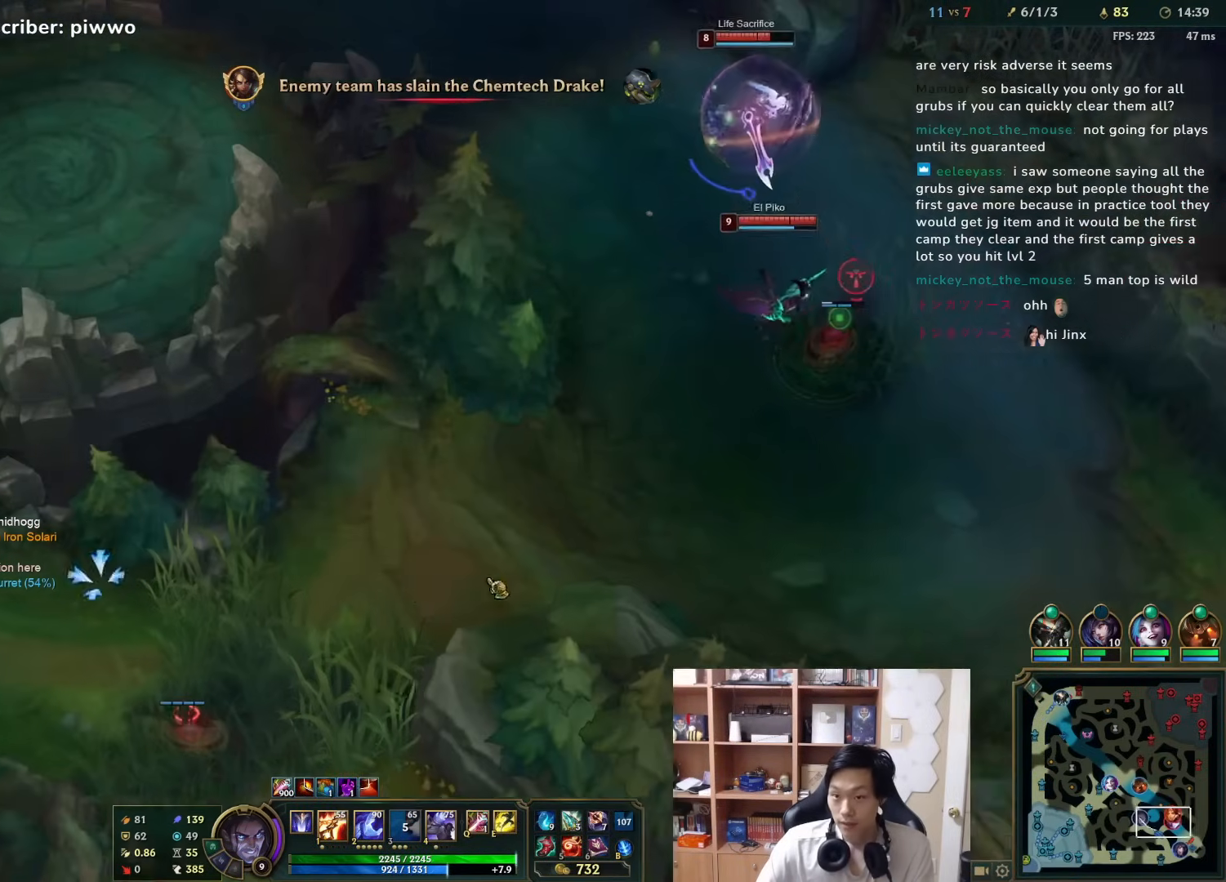
{"keys": ["d", "s"], "mouse": [], "events": [[33, "d", "up"], [100, "mouse_right", "up"], [233, "mouse_left", "down"], [383, "mouse_left", "up"], [417, "s", "down"], [450, "d", "down"]]}
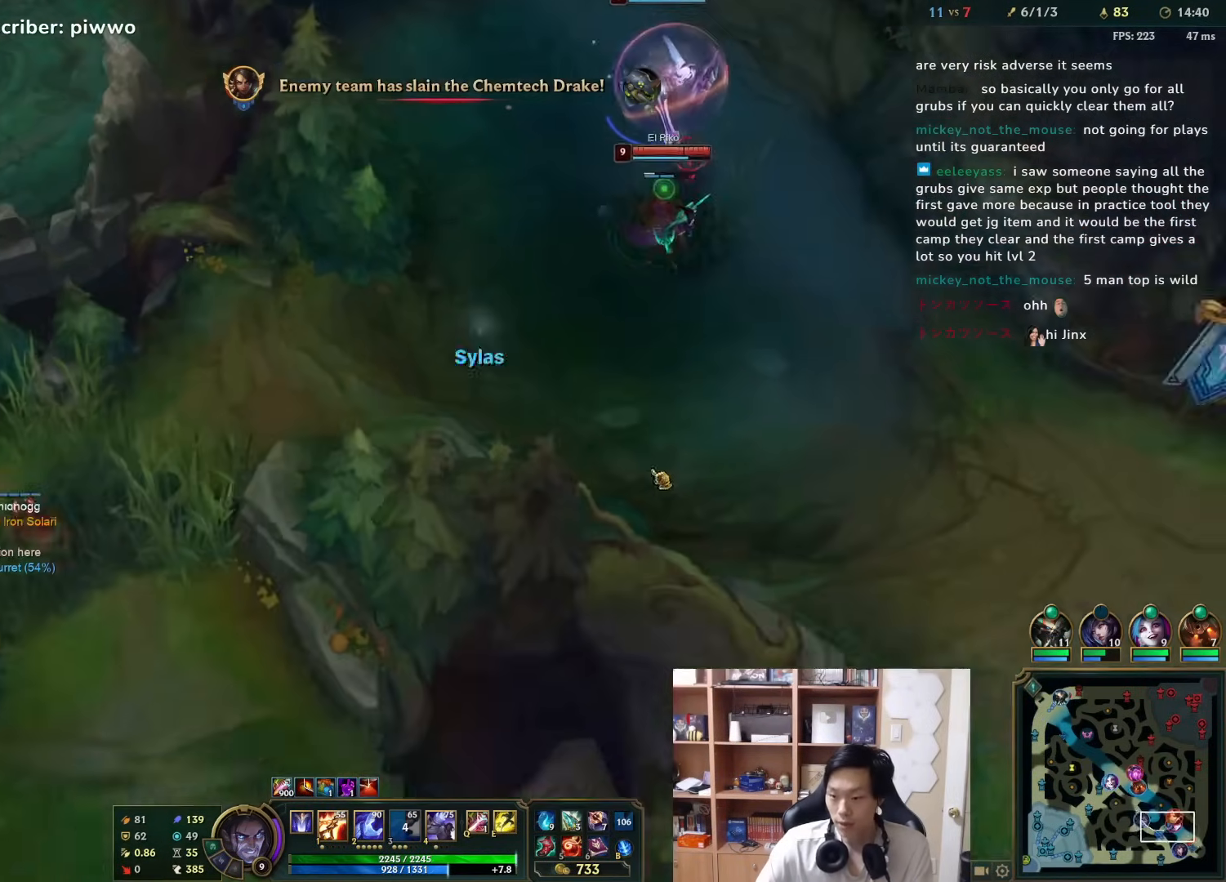
{"keys": [], "mouse": [], "events": [[250, "d", "up"], [283, "s", "up"]]}
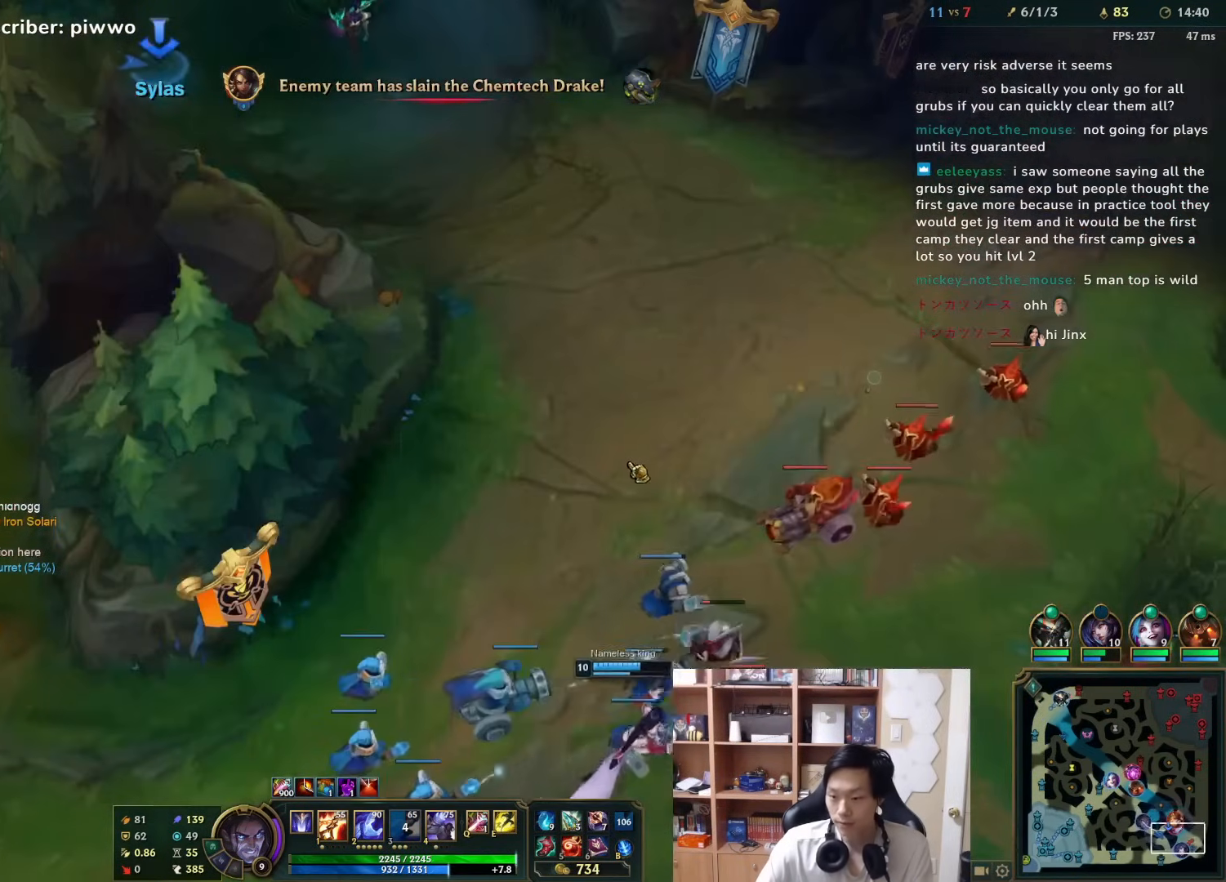
{"keys": [], "mouse": ["right"], "events": [[300, "mouse_right", "down"], [400, "mouse_right", "up"], [500, "mouse_right", "down"]]}
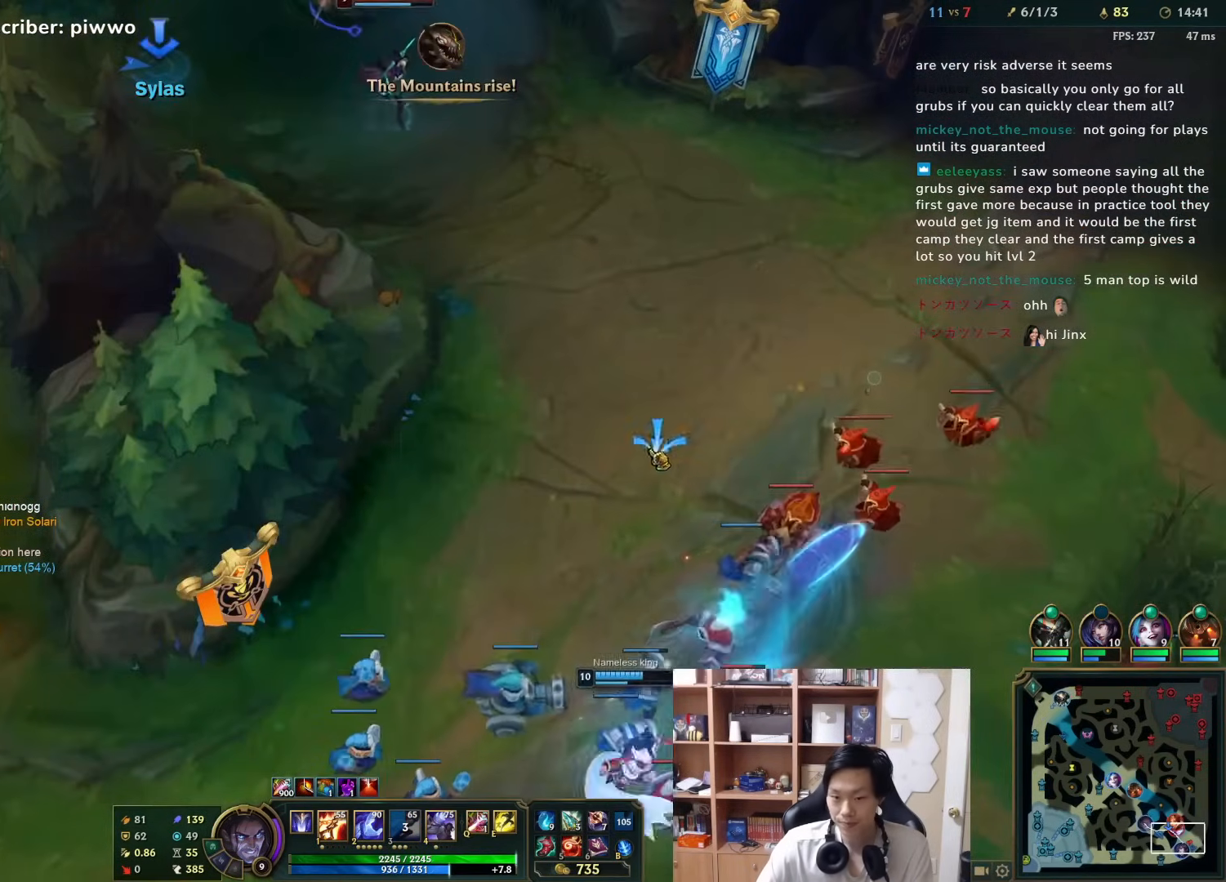
{"keys": [], "mouse": [], "events": [[133, "mouse_right", "up"], [167, "w", "down"], [200, "mouse_right", "down"], [267, "w", "up"], [300, "mouse_right", "up"]]}
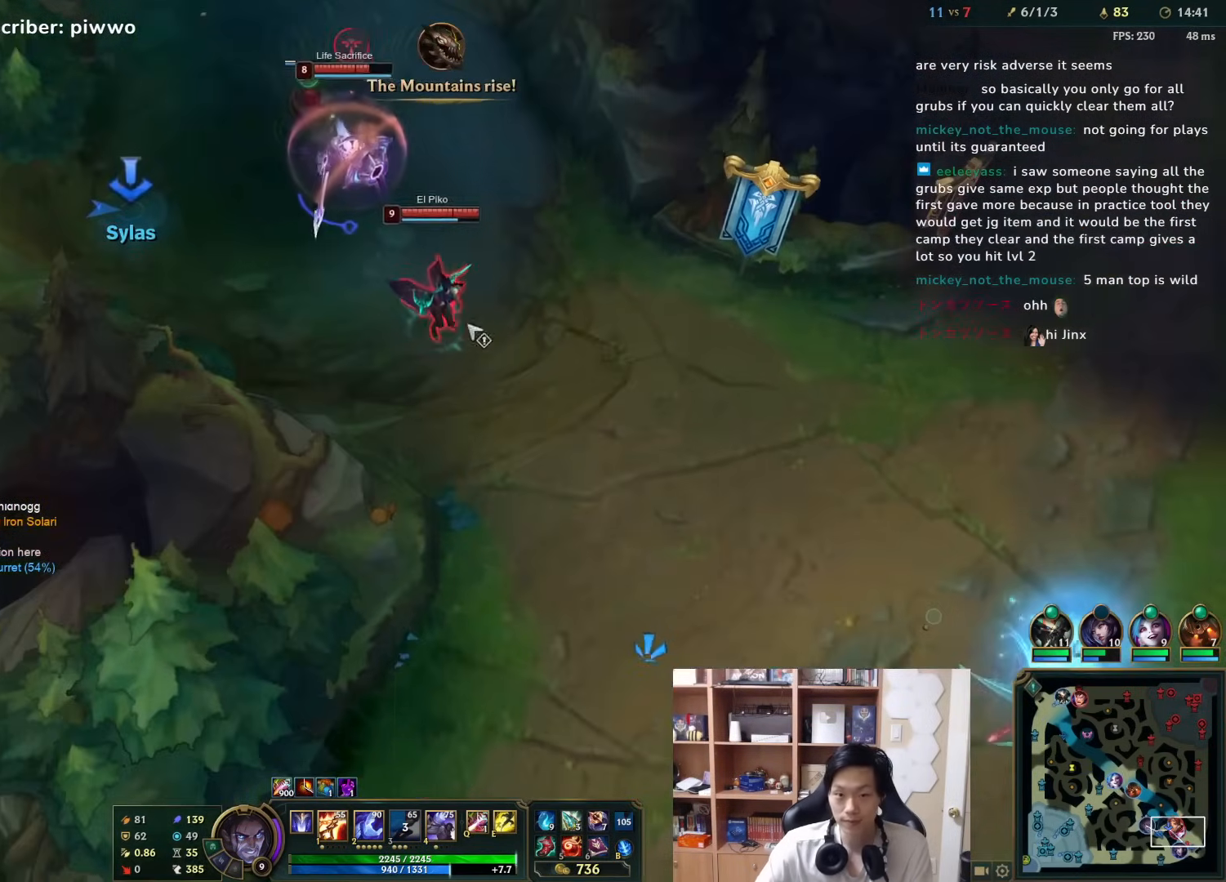
{"keys": [], "mouse": ["right"], "events": [[33, "mouse_left", "down"], [117, "mouse_left", "up"], [183, "a", "down"], [217, "s", "down"], [283, "s", "up"], [317, "a", "up"], [317, "mouse_right", "down"], [383, "mouse_right", "up"], [450, "mouse_right", "down"]]}
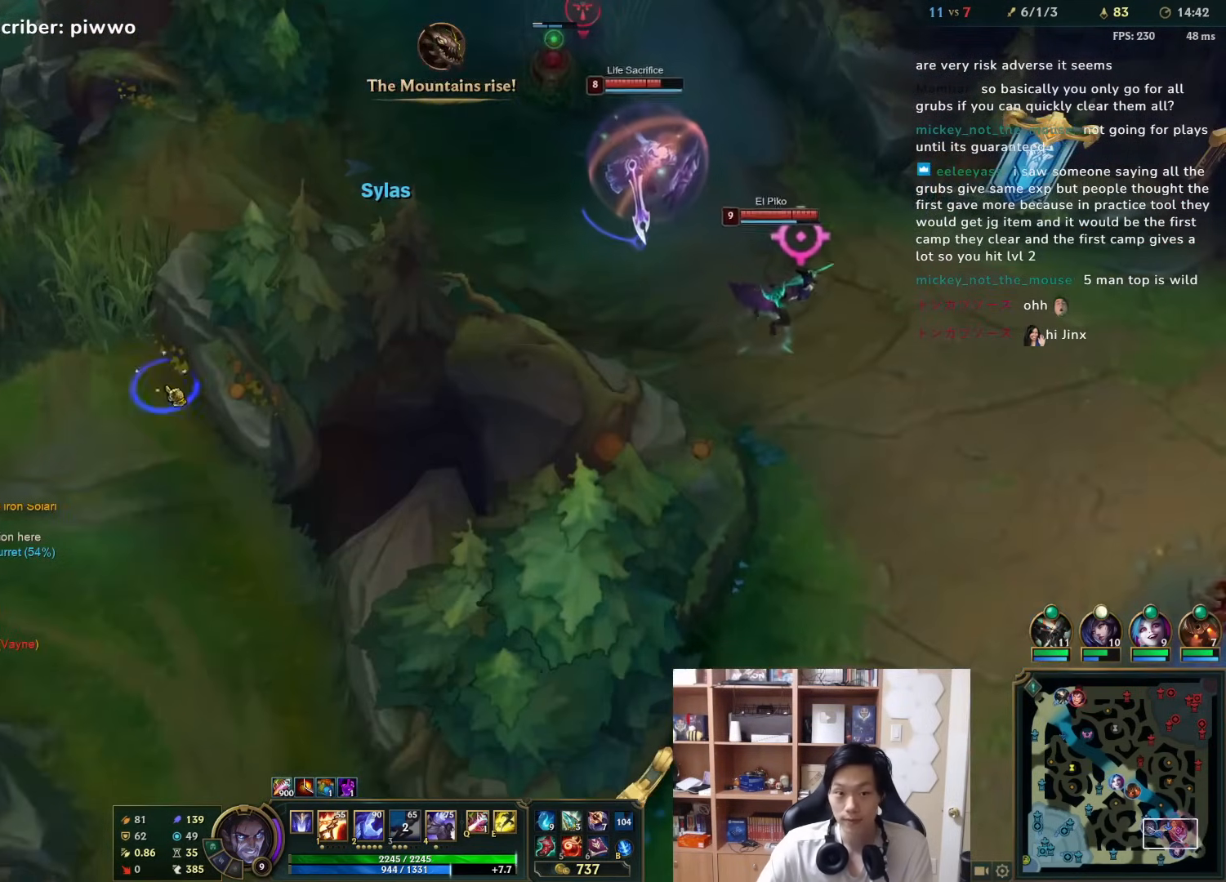
{"keys": [], "mouse": [], "events": [[50, "mouse_right", "up"], [400, "mouse_right", "down"], [467, "mouse_right", "up"]]}
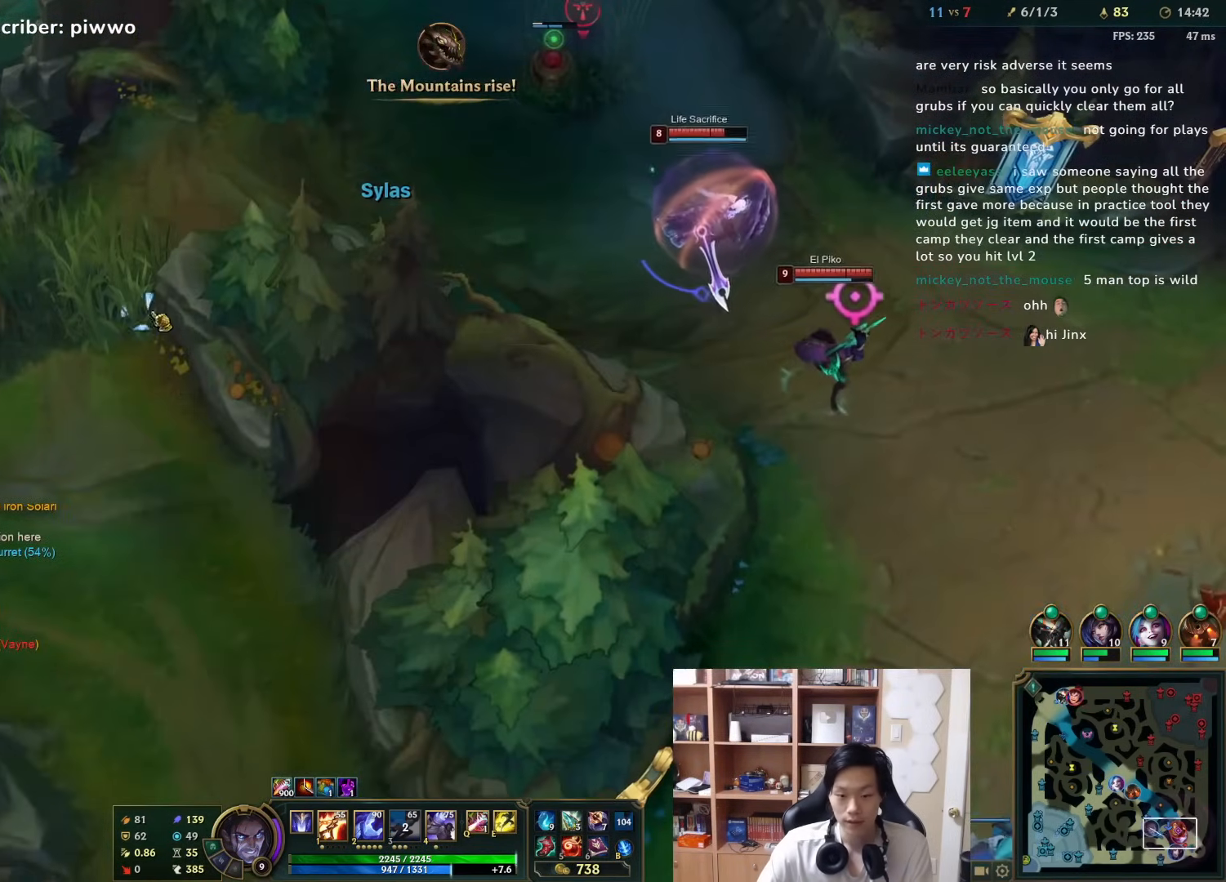
{"keys": [], "mouse": [], "events": [[67, "mouse_right", "down"], [133, "d", "down"], [133, "s", "down"], [167, "mouse_right", "up"], [300, "d", "up"], [300, "s", "up"]]}
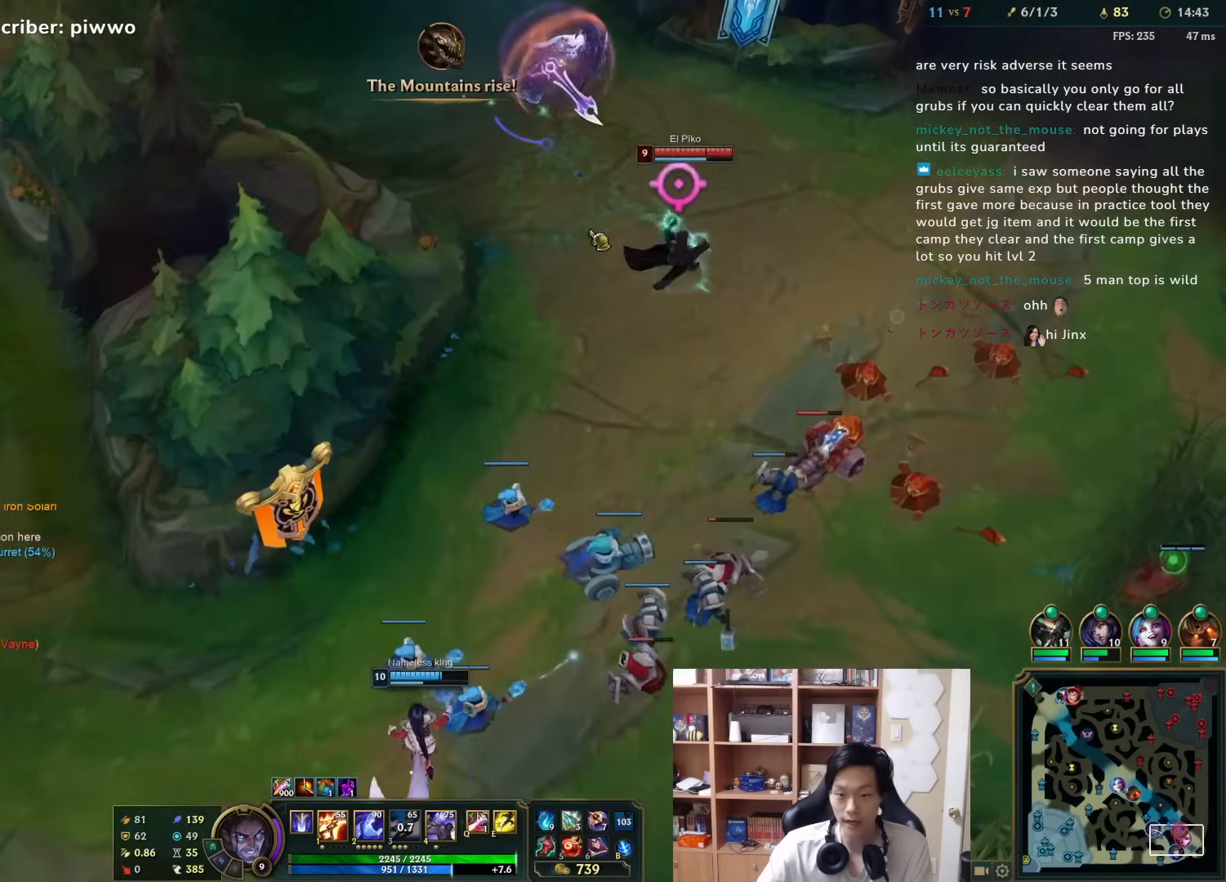
{"keys": [], "mouse": ["right"], "events": [[17, "mouse_left", "down"], [150, "mouse_left", "up"], [383, "w", "down"], [450, "mouse_right", "down"], [450, "w", "up"]]}
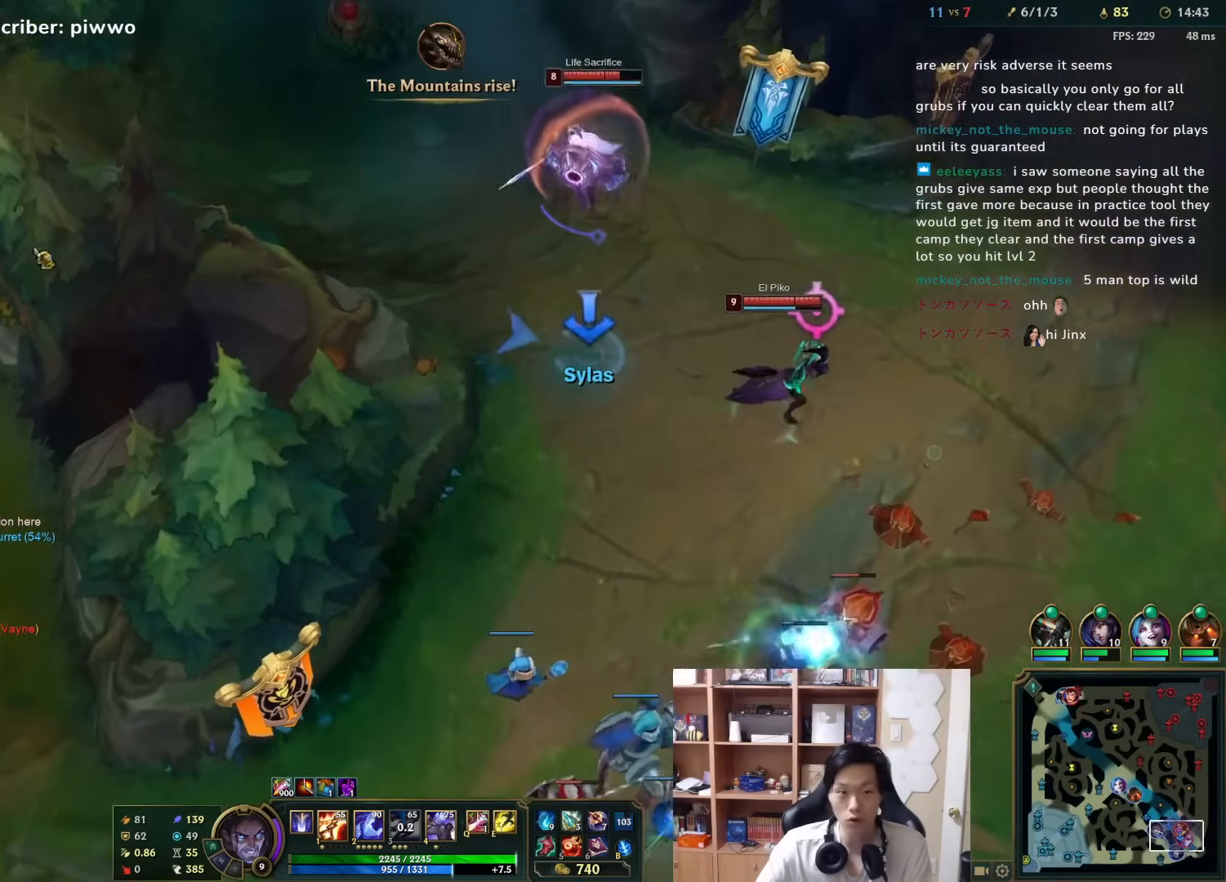
{"keys": [], "mouse": ["right"], "events": [[17, "mouse_right", "up"], [117, "mouse_right", "down"], [233, "mouse_right", "up"], [300, "mouse_right", "down"], [367, "mouse_right", "up"], [433, "mouse_right", "down"]]}
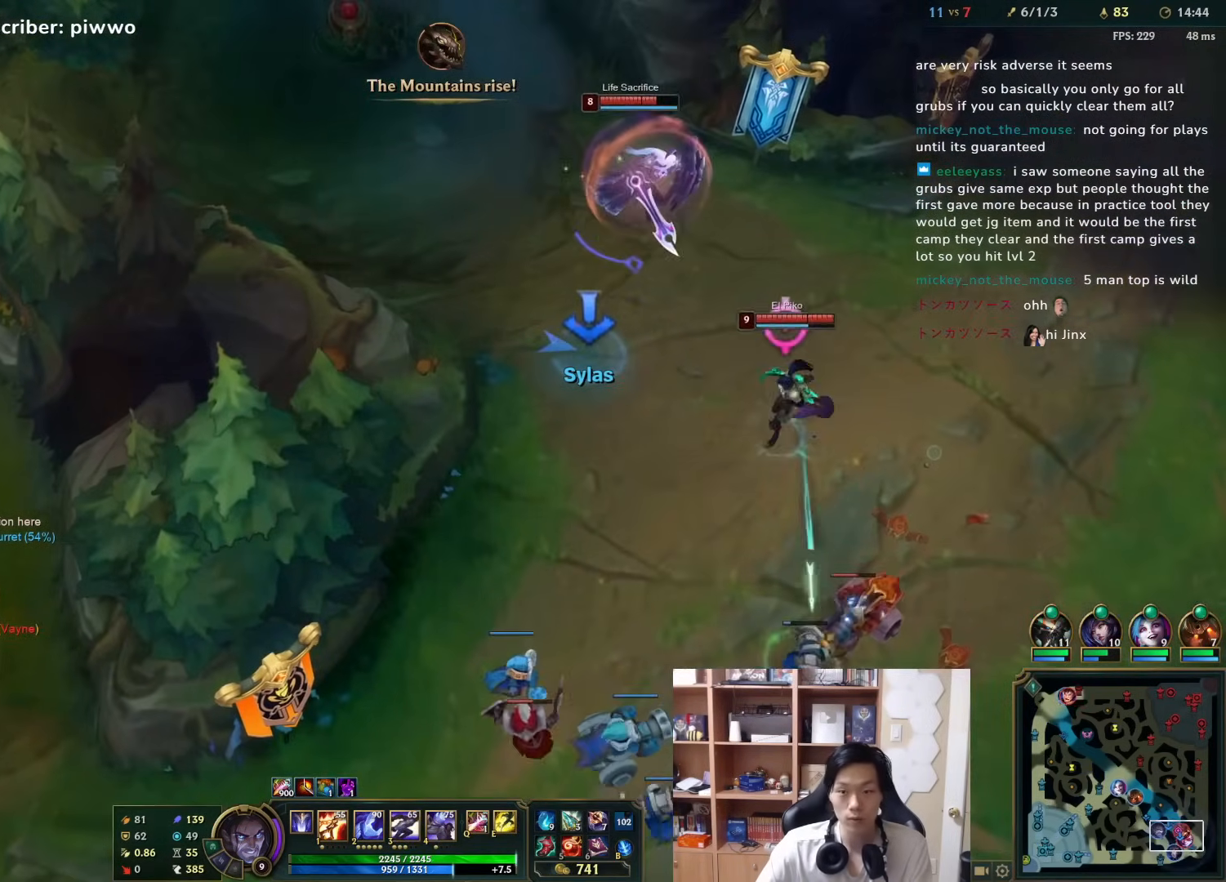
{"keys": [], "mouse": [], "events": [[33, "mouse_right", "up"], [100, "mouse_right", "down"], [167, "mouse_right", "up"], [333, "mouse_left", "down"], [483, "mouse_left", "up"]]}